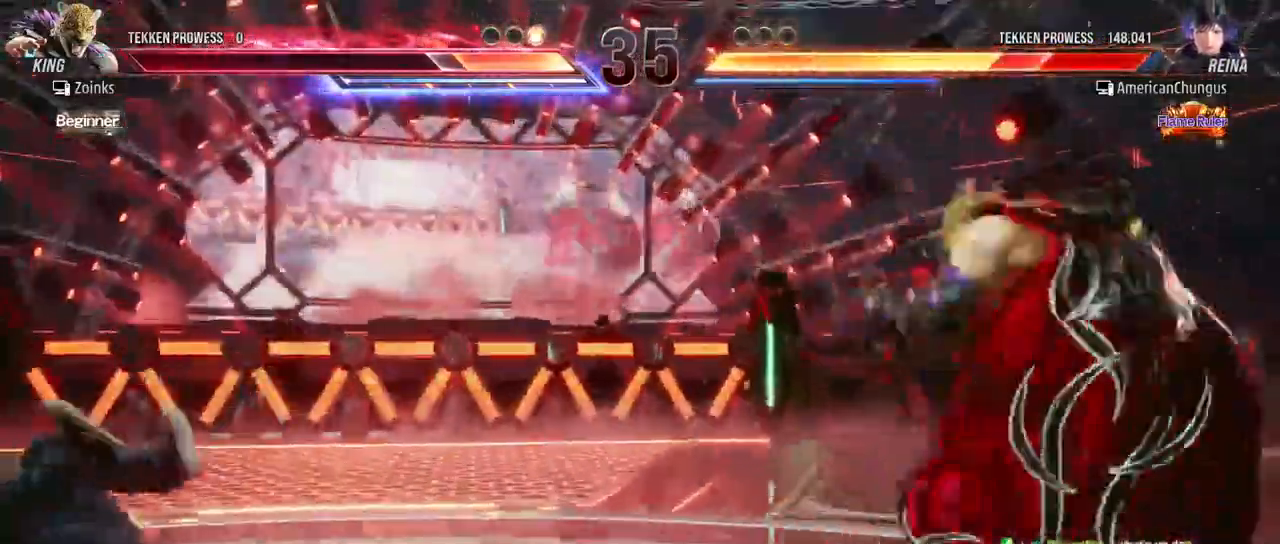
Gameplay with a controller (arcade stick); each line is a JSON object with the inputs held at the frame after it. "events" lists button and stick changes between this image and that frame as [ms after this image, input, new state], when the widget could be followed in between. Not read: L3 R3.
{"buttons": [], "left_stick": "left", "events": []}
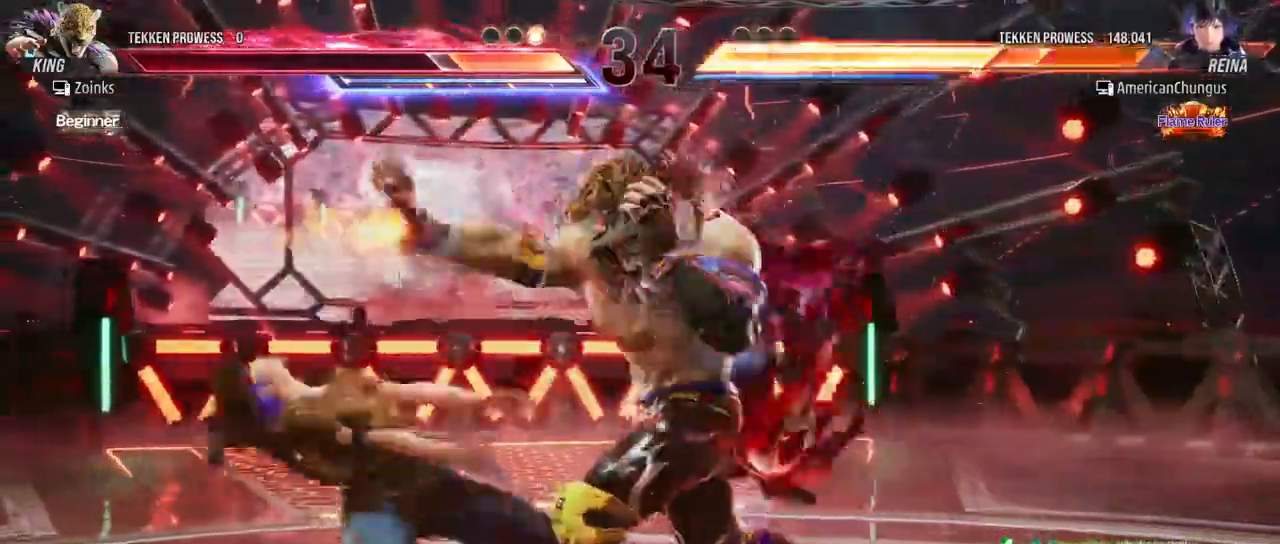
{"buttons": [], "left_stick": "left", "events": []}
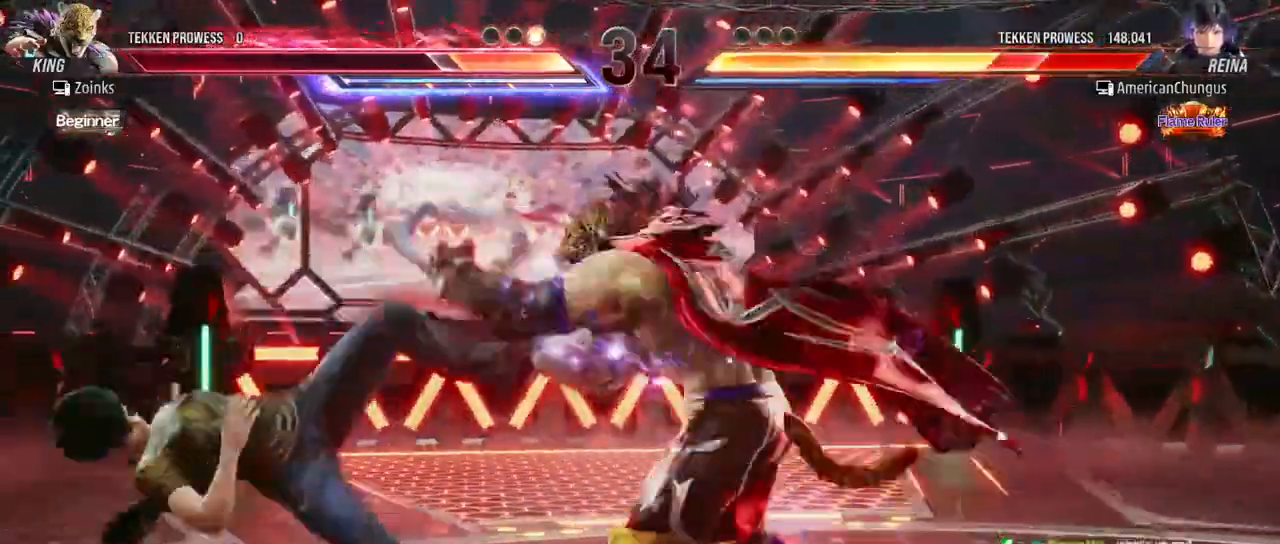
{"buttons": [], "left_stick": "center", "events": [[67, "SQUARE", "down"], [167, "SQUARE", "up"], [250, "SQUARE", "down"], [317, "SQUARE", "up"], [417, "left_stick", "center"]]}
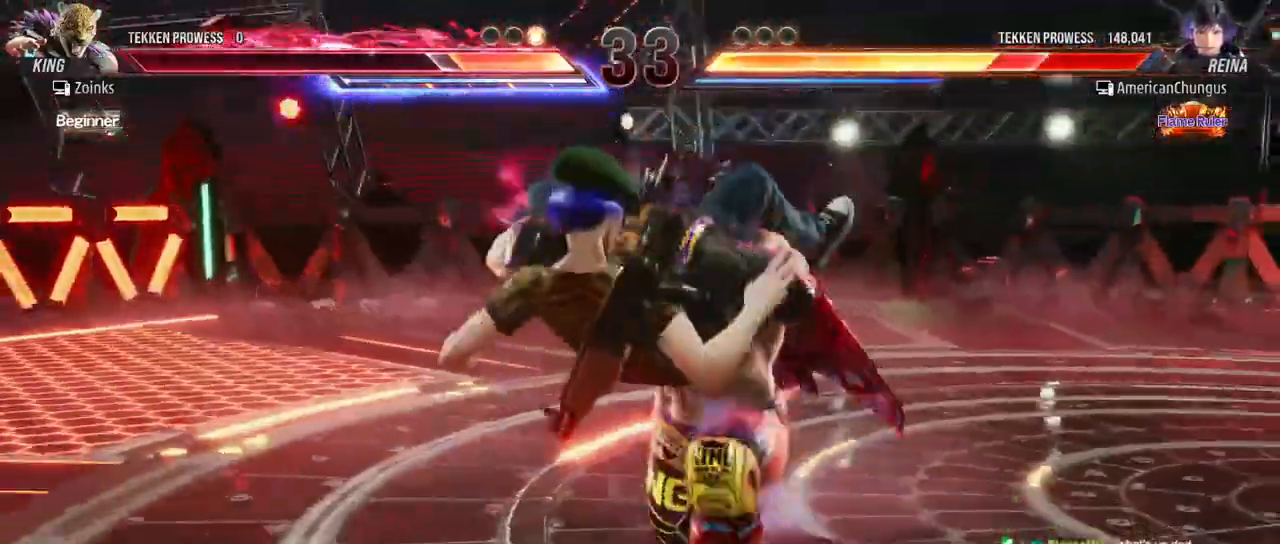
{"buttons": ["SQUARE", "TRIANGLE"], "left_stick": "center", "events": [[501, "SQUARE", "down"], [501, "TRIANGLE", "down"]]}
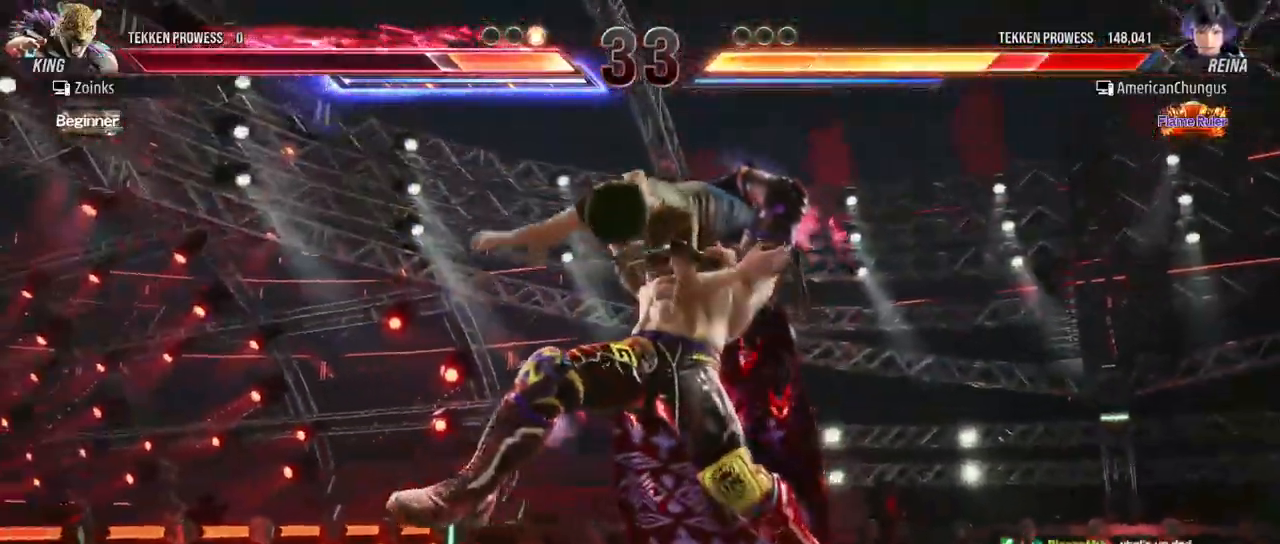
{"buttons": [], "left_stick": "center", "events": [[17, "SQUARE", "up"], [17, "TRIANGLE", "up"]]}
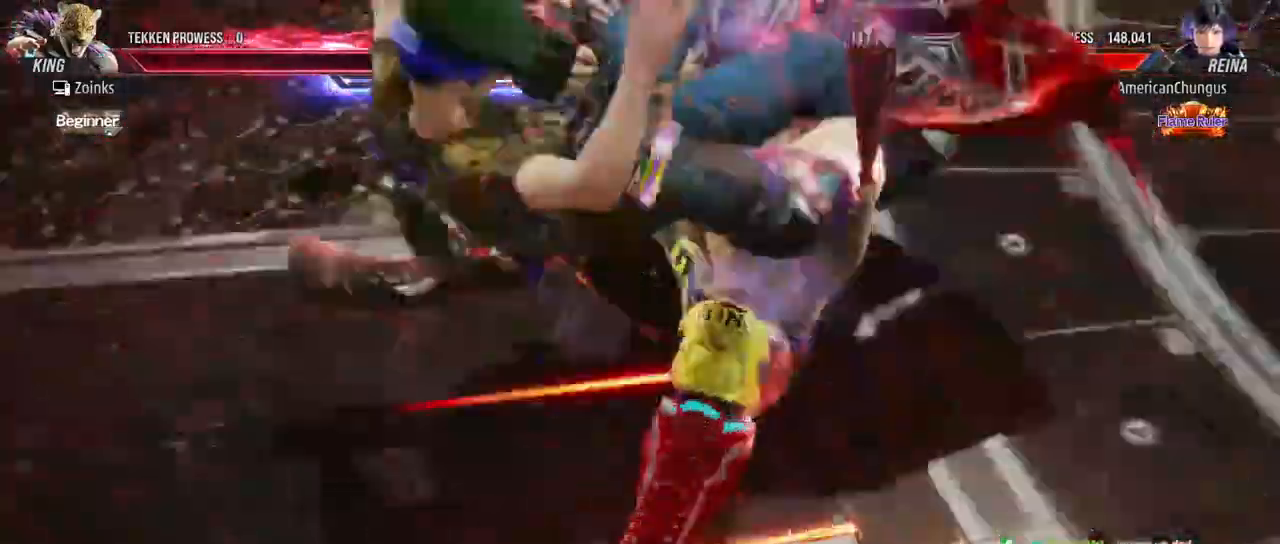
{"buttons": [], "left_stick": "center", "events": []}
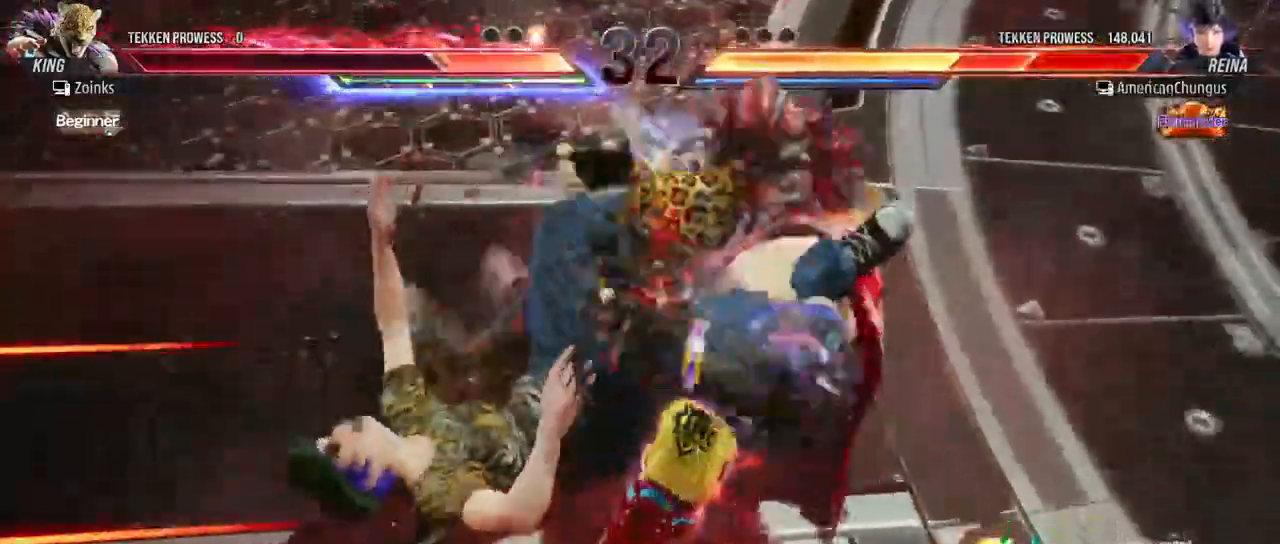
{"buttons": [], "left_stick": "center", "events": []}
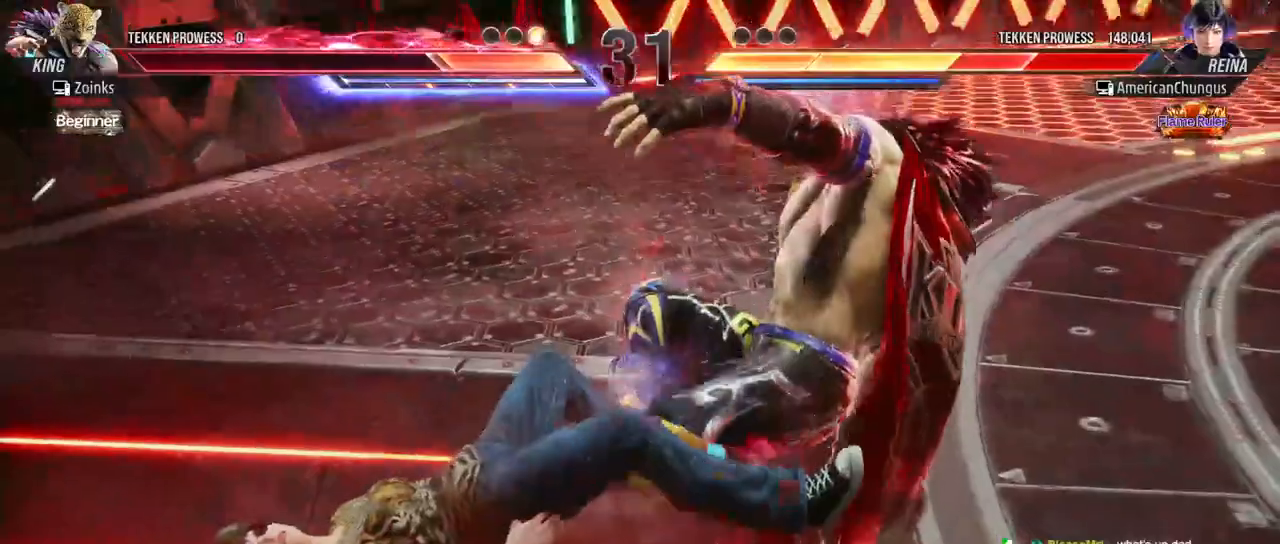
{"buttons": [], "left_stick": "left", "events": [[250, "left_stick", "left"]]}
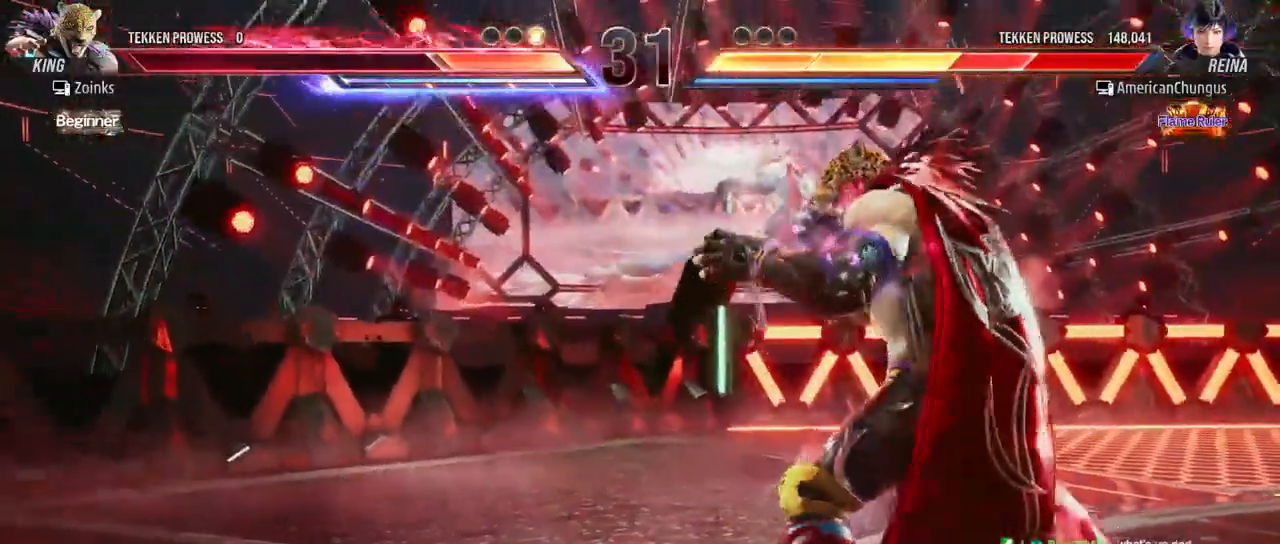
{"buttons": [], "left_stick": "left", "events": []}
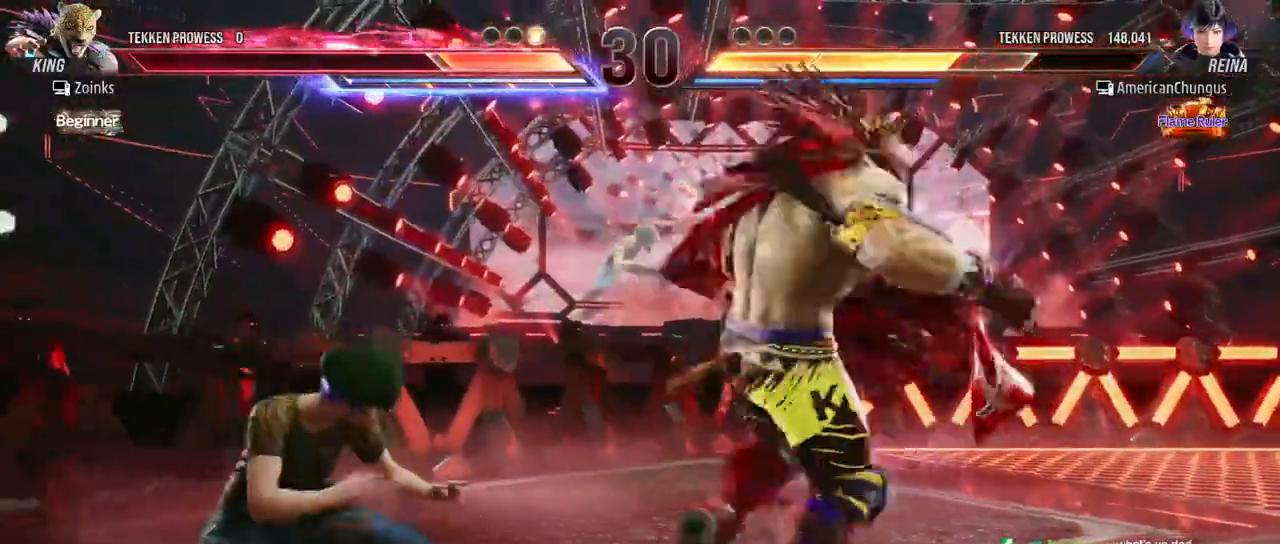
{"buttons": [], "left_stick": "center", "events": [[500, "left_stick", "center"]]}
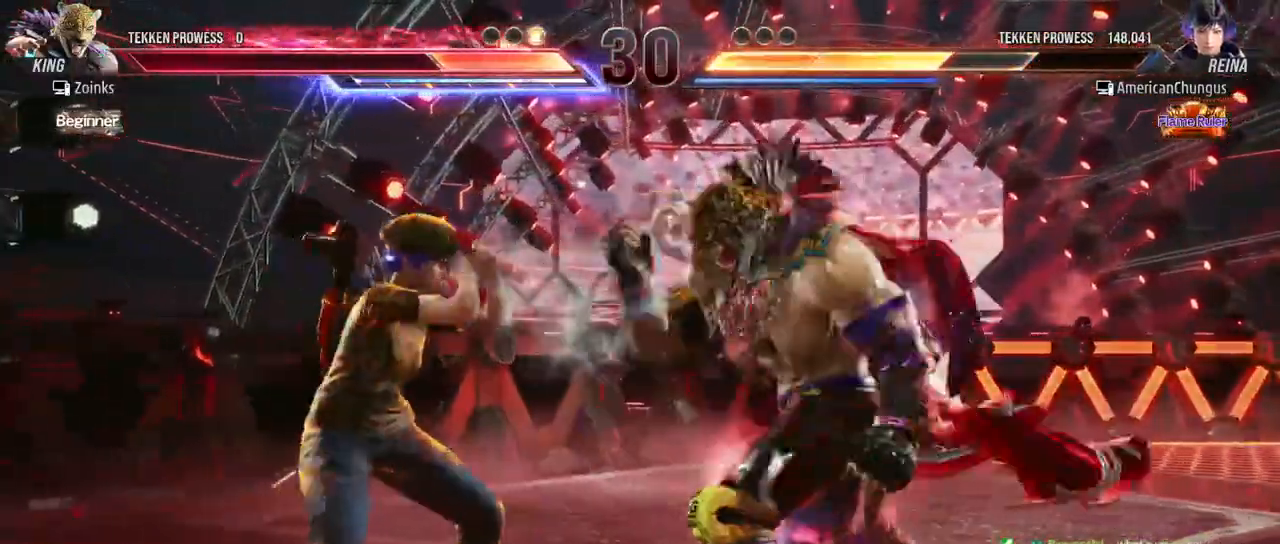
{"buttons": [], "left_stick": "right", "events": [[84, "left_stick", "right"], [184, "left_stick", "center"], [234, "left_stick", "right"], [267, "TRIANGLE", "down"], [317, "TRIANGLE", "up"], [417, "CROSS", "down"], [451, "CROSS", "up"]]}
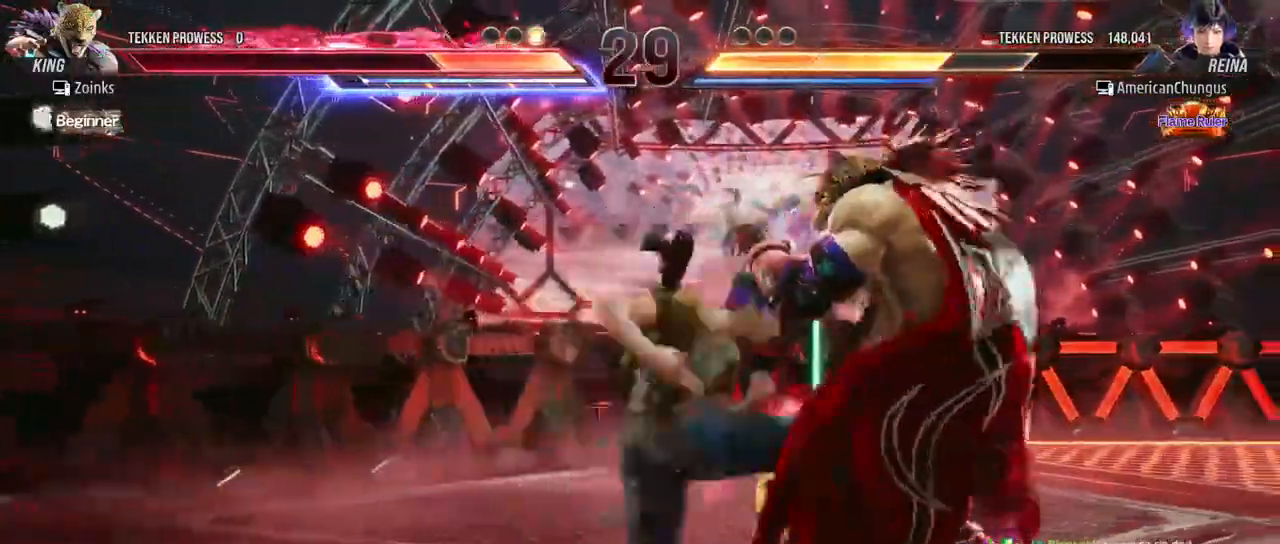
{"buttons": ["CROSS"], "left_stick": "right", "events": [[66, "CROSS", "down"], [116, "CROSS", "up"], [217, "CROSS", "down"], [267, "CROSS", "up"], [367, "CROSS", "down"], [400, "CROSS", "up"], [467, "CROSS", "down"]]}
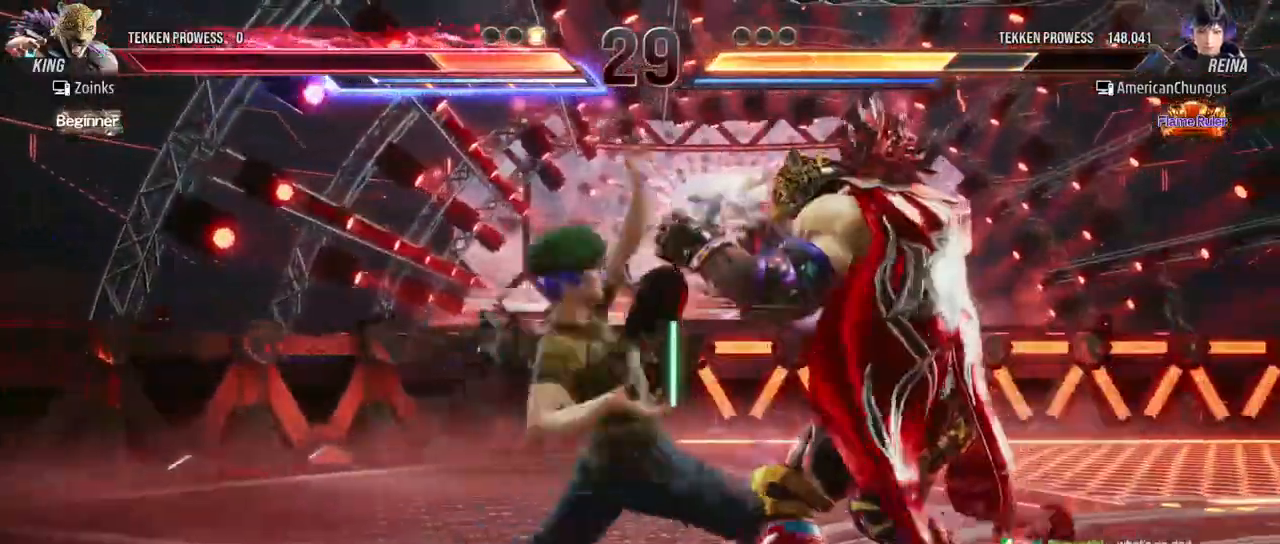
{"buttons": [], "left_stick": "center", "events": [[50, "CROSS", "up"], [184, "left_stick", "center"], [451, "SQUARE", "down"], [501, "SQUARE", "up"]]}
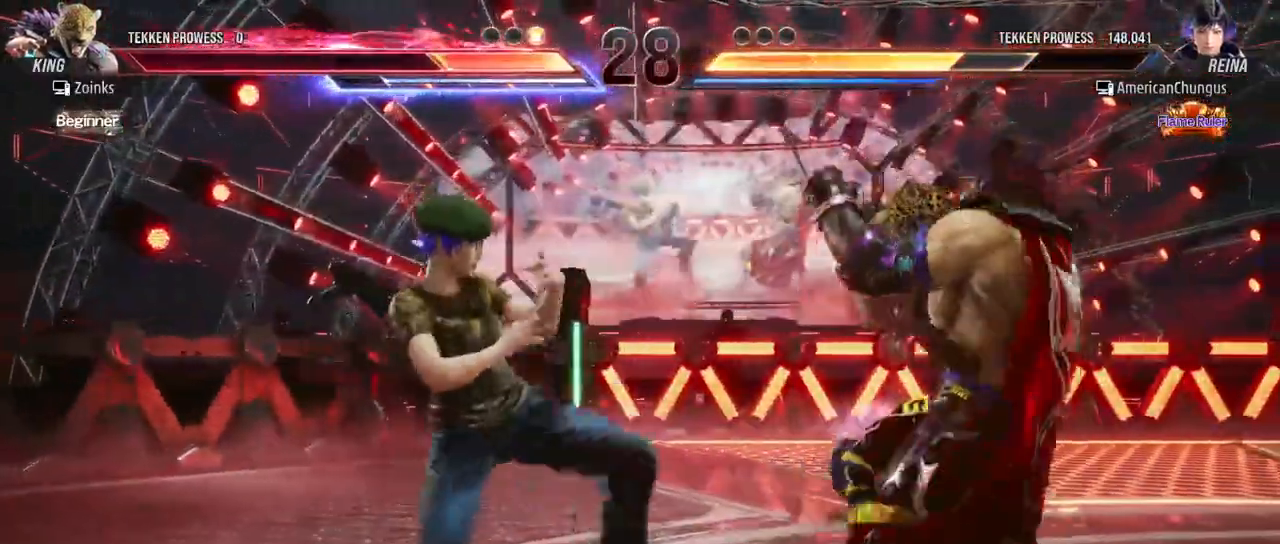
{"buttons": ["TRIANGLE"], "left_stick": "center", "events": [[83, "SQUARE", "down"], [217, "SQUARE", "up"], [500, "TRIANGLE", "down"]]}
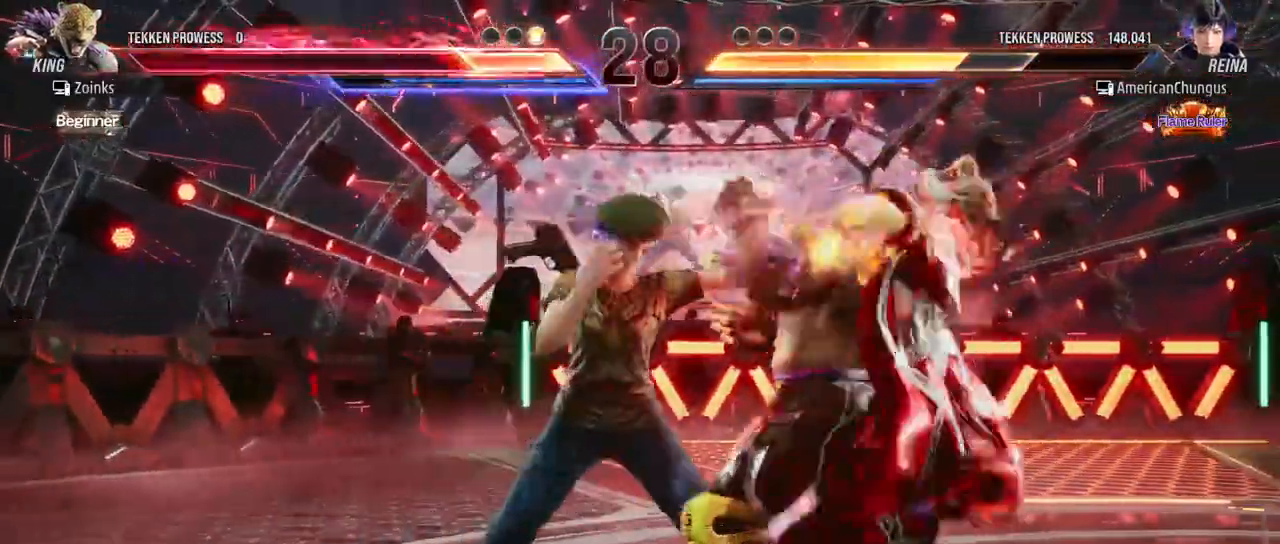
{"buttons": [], "left_stick": "right", "events": [[67, "TRIANGLE", "up"], [150, "left_stick", "right"], [234, "CIRCLE", "down"], [284, "CIRCLE", "up"], [401, "CIRCLE", "down"], [451, "CIRCLE", "up"]]}
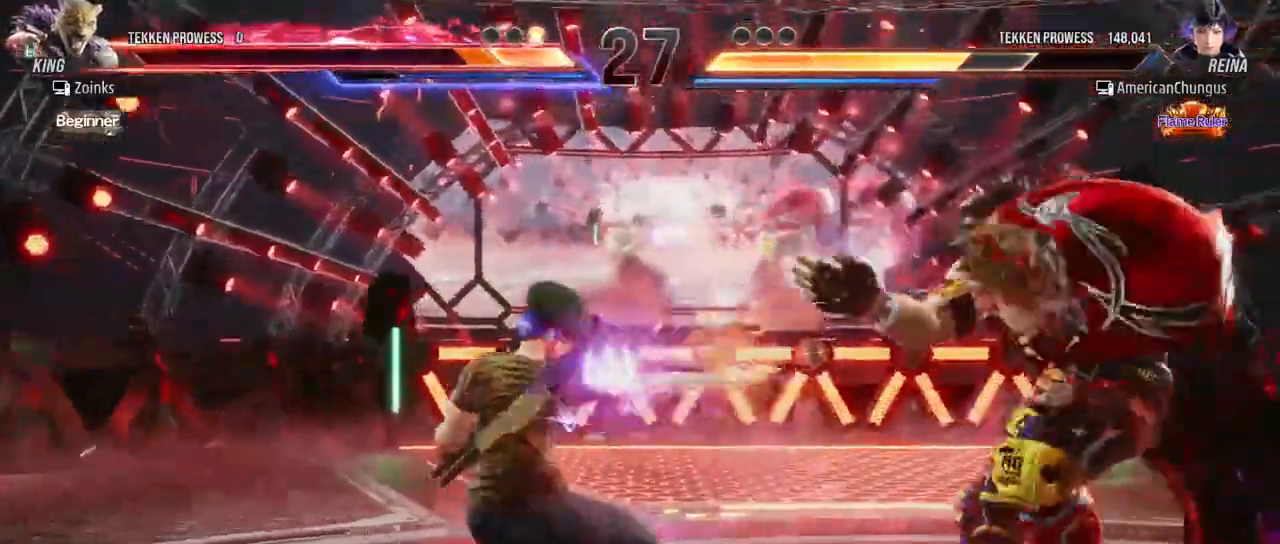
{"buttons": [], "left_stick": "right", "events": [[66, "CIRCLE", "down"], [116, "CIRCLE", "up"], [217, "CIRCLE", "down"], [267, "CIRCLE", "up"], [367, "CIRCLE", "down"], [417, "CIRCLE", "up"]]}
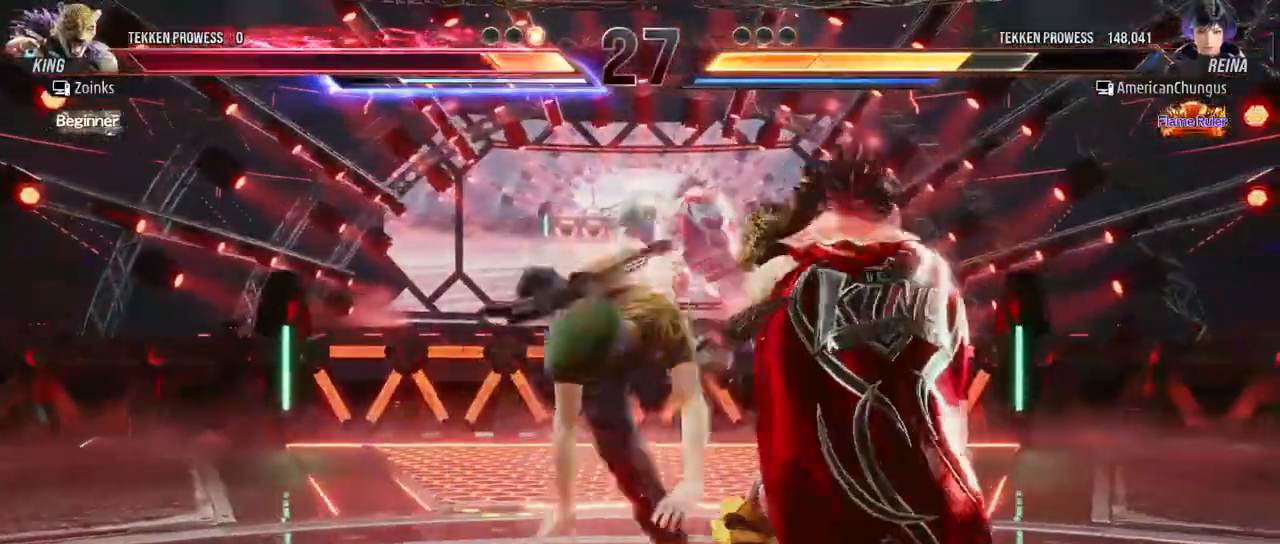
{"buttons": [], "left_stick": "center", "events": [[17, "CIRCLE", "down"], [100, "CIRCLE", "up"], [234, "left_stick", "center"]]}
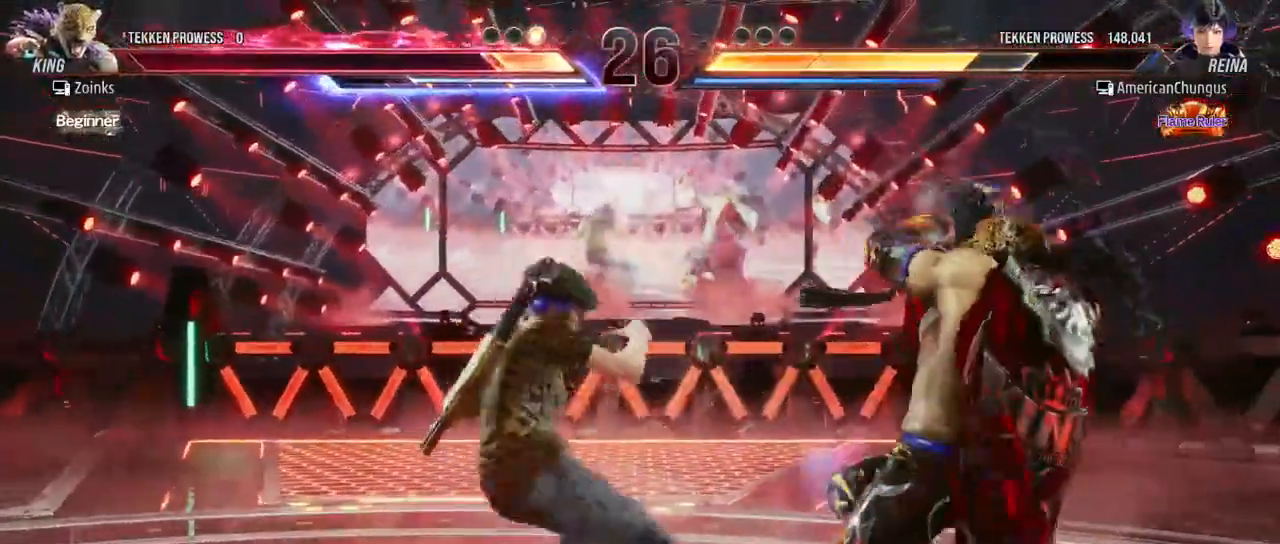
{"buttons": [], "left_stick": "center", "events": [[50, "left_stick", "down-left"], [66, "TRIANGLE", "down"], [116, "TRIANGLE", "up"], [217, "TRIANGLE", "down"], [283, "TRIANGLE", "up"], [333, "left_stick", "center"]]}
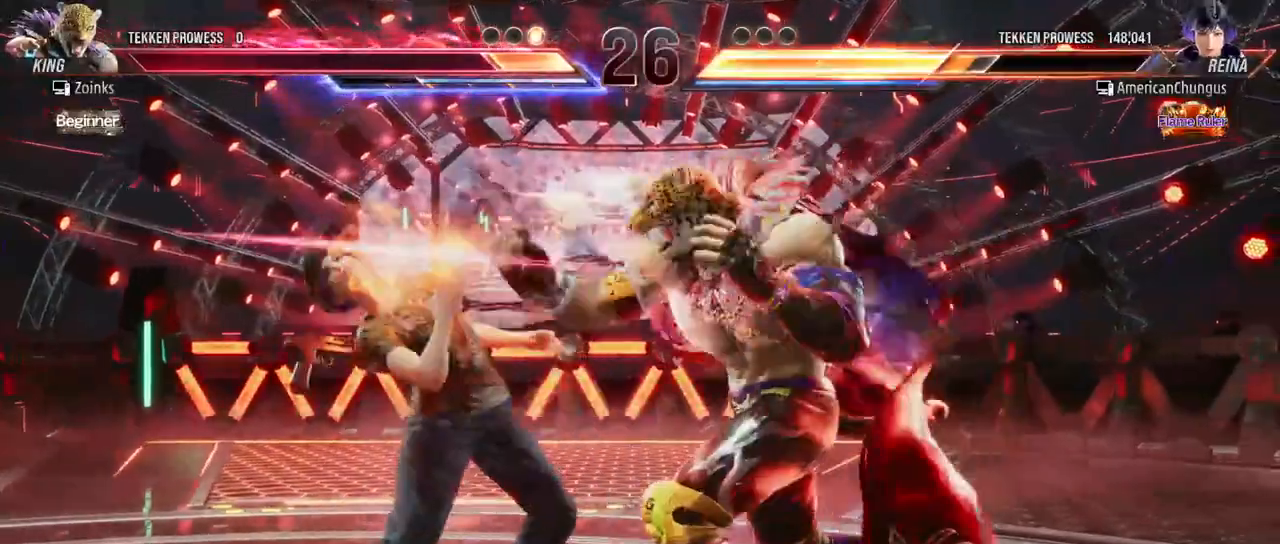
{"buttons": [], "left_stick": "left", "events": [[217, "left_stick", "left"], [351, "left_stick", "center"], [484, "left_stick", "left"]]}
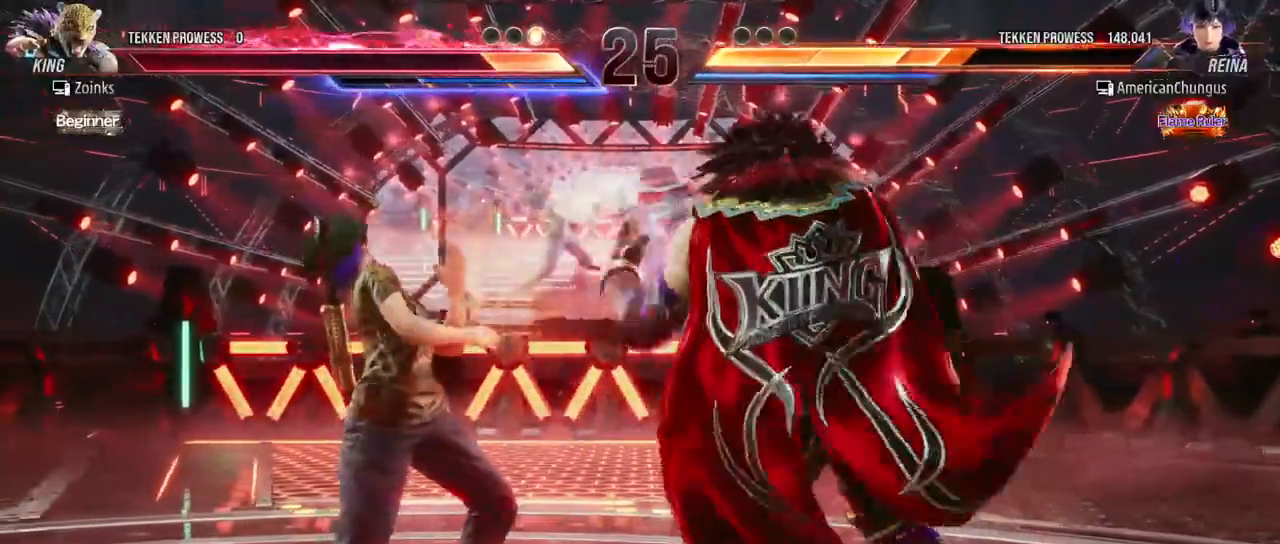
{"buttons": [], "left_stick": "left", "events": [[83, "left_stick", "center"], [133, "left_stick", "left"]]}
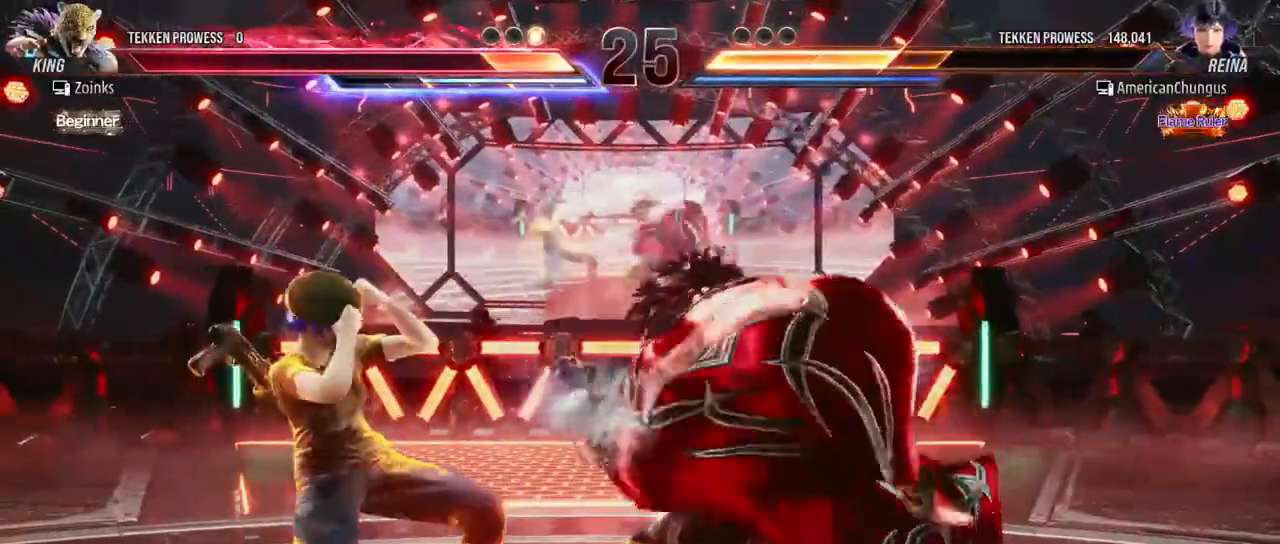
{"buttons": [], "left_stick": "center", "events": [[234, "left_stick", "down-left"], [250, "TRIANGLE", "down"], [351, "TRIANGLE", "up"], [367, "left_stick", "center"]]}
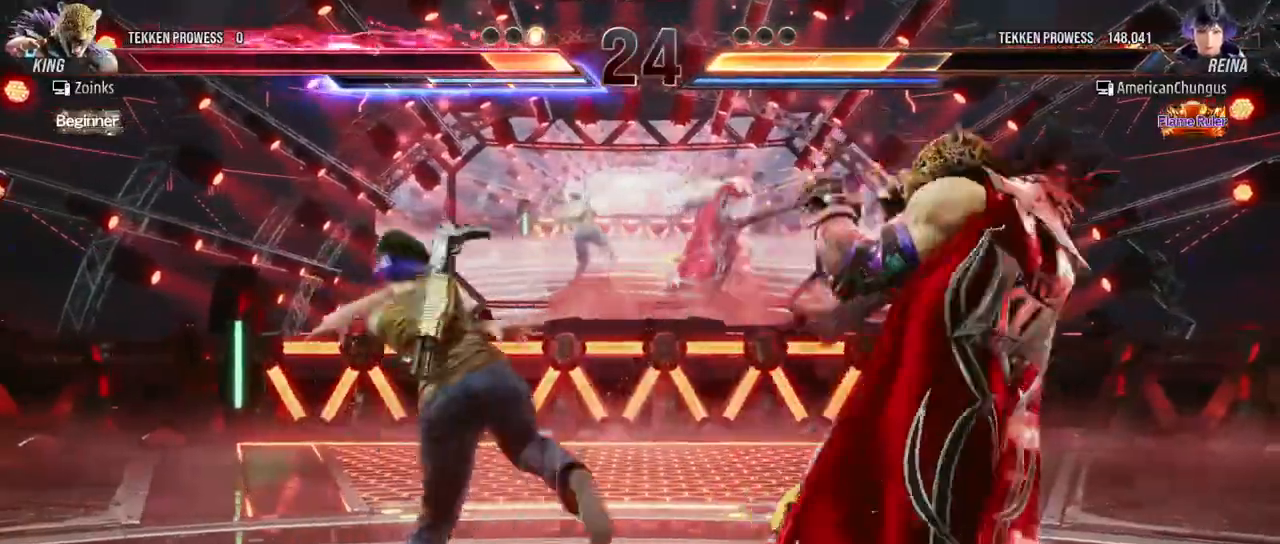
{"buttons": [], "left_stick": "center", "events": []}
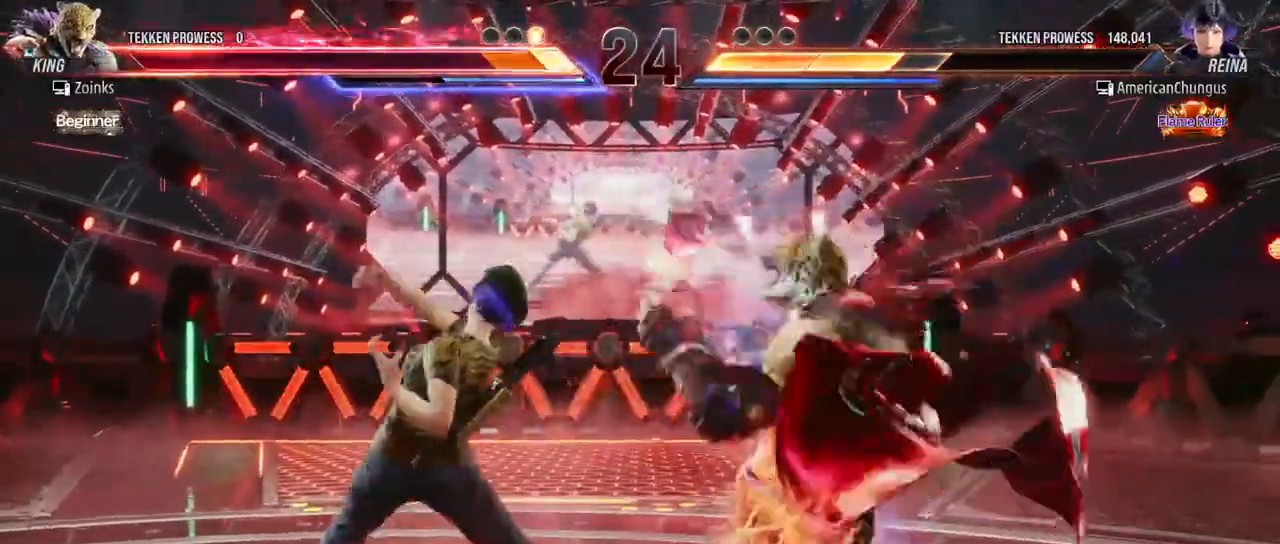
{"buttons": [], "left_stick": "left", "events": [[300, "left_stick", "left"], [417, "left_stick", "center"], [484, "left_stick", "left"]]}
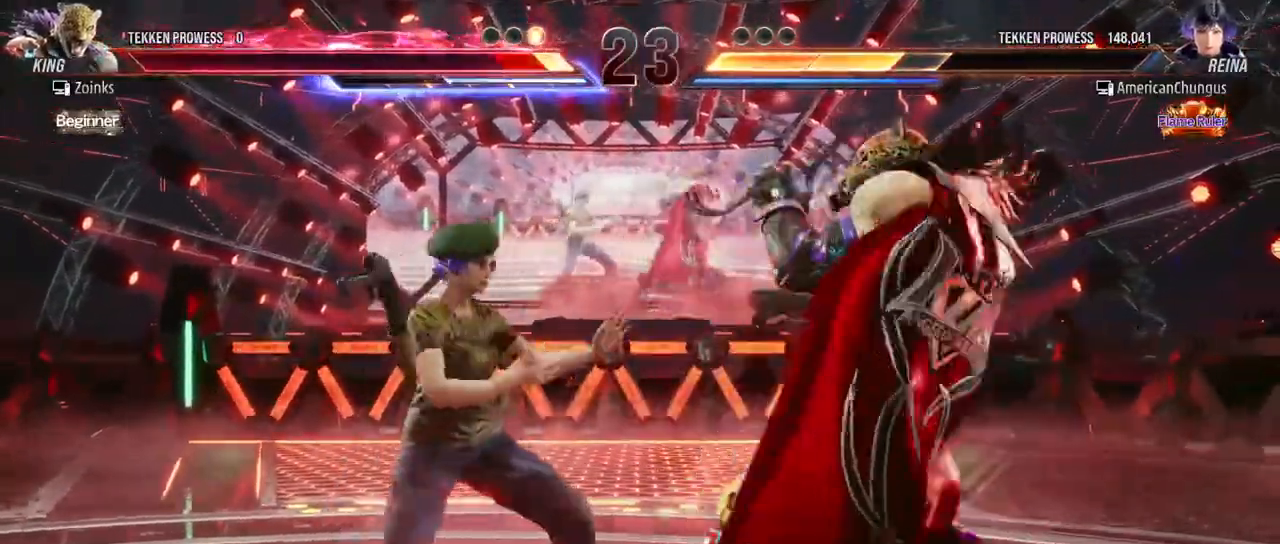
{"buttons": [], "left_stick": "center", "events": [[150, "left_stick", "center"]]}
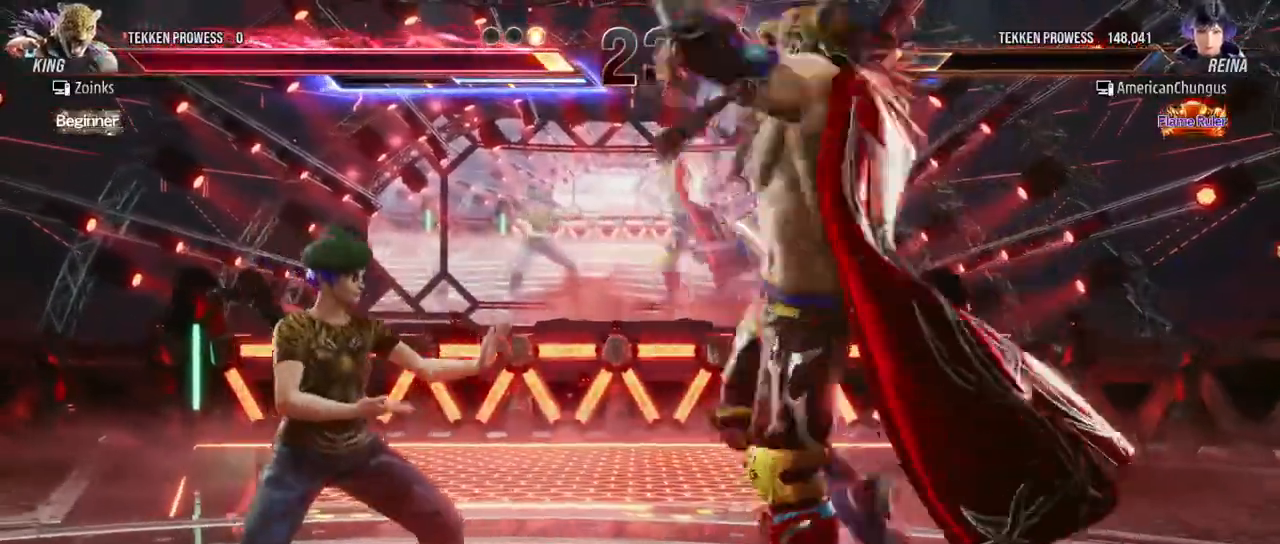
{"buttons": ["SQUARE"], "left_stick": "center", "events": [[17, "left_stick", "left"], [117, "left_stick", "center"], [184, "left_stick", "left"], [250, "left_stick", "center"], [351, "SQUARE", "down"], [417, "SQUARE", "up"], [501, "SQUARE", "down"]]}
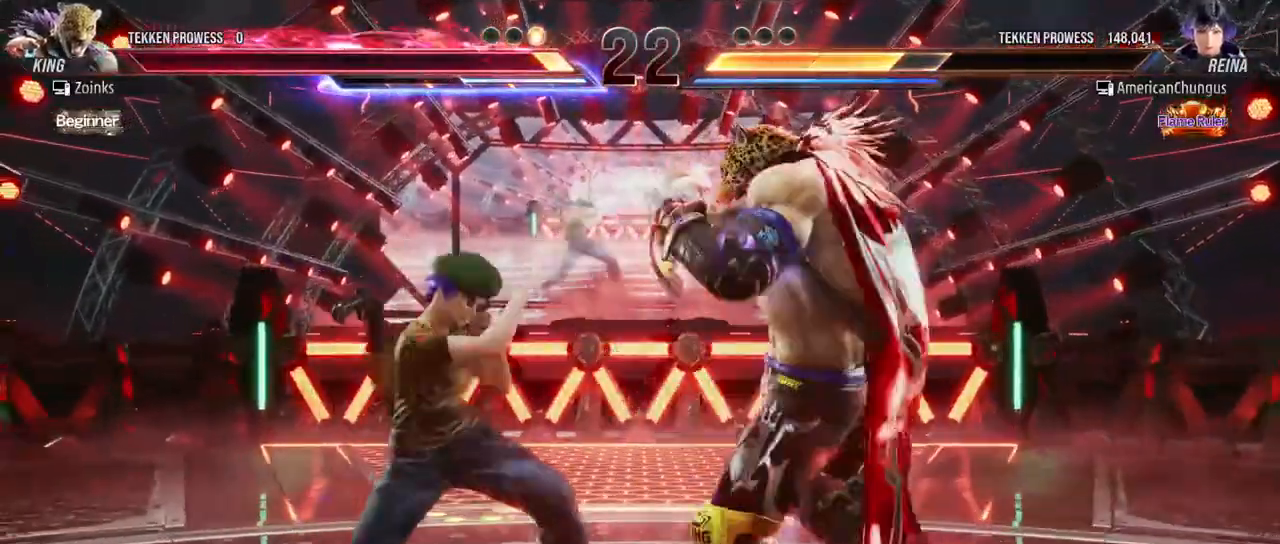
{"buttons": [], "left_stick": "center", "events": [[66, "SQUARE", "up"], [183, "TRIANGLE", "down"], [267, "TRIANGLE", "up"]]}